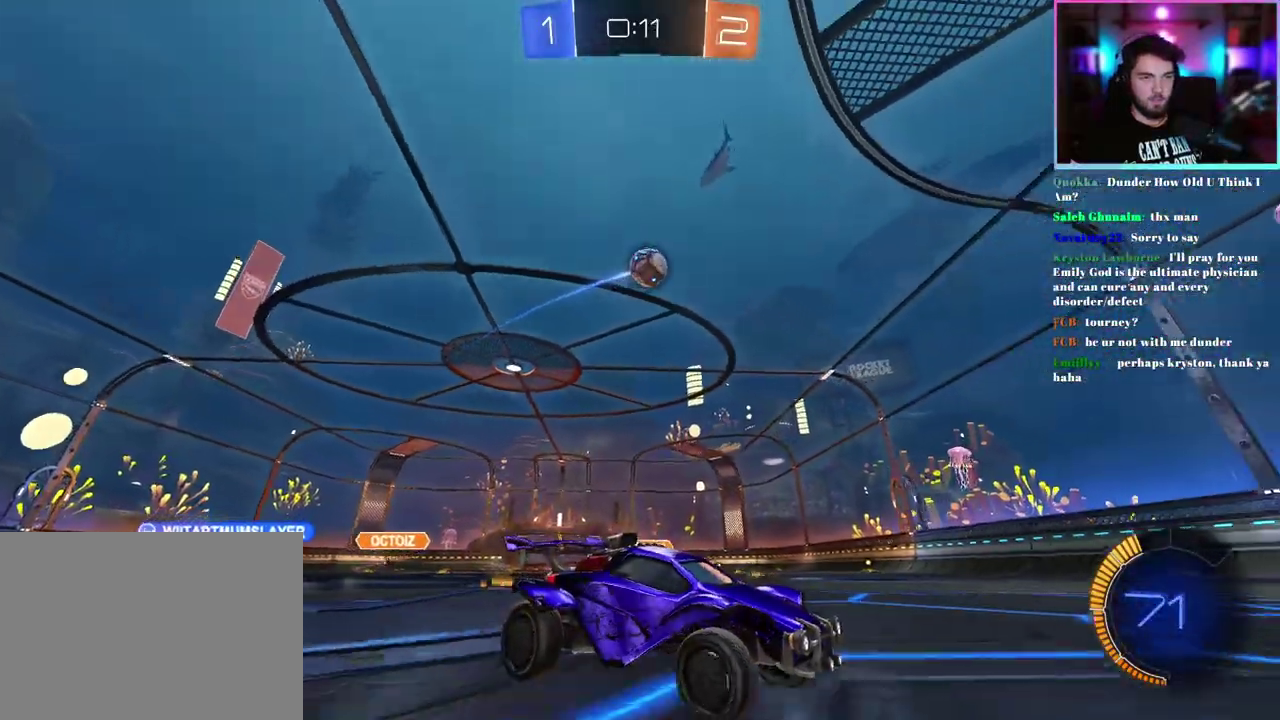
Gameplay with a controller (PlayStation layout); each line is a JSON object with the inputs held at the frame after it. "events" lists button and stick changes between this image and that frame as [ms after this image, input, new state], when the widget could be followed in between. This document gives stick clicks only as held states, not as events. Not read: right_stick.
{"buttons": ["R2"], "left_stick": "left"}
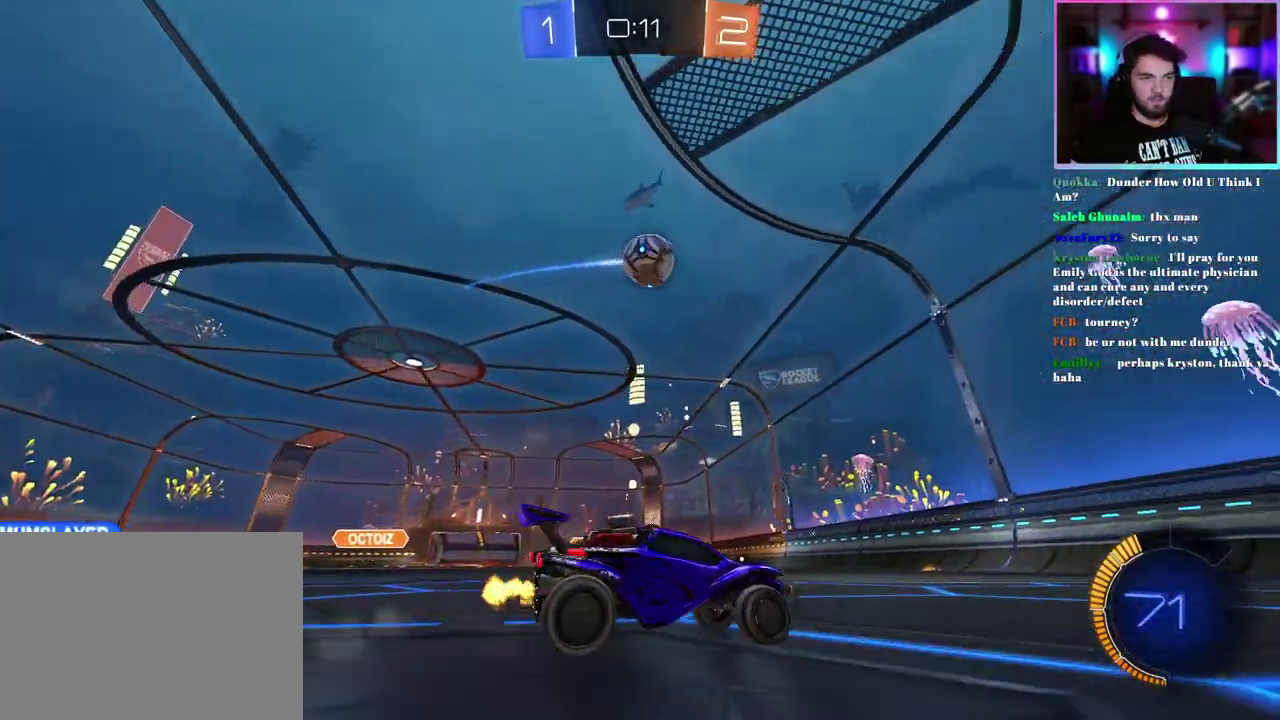
{"buttons": ["R1", "R2"], "left_stick": "right"}
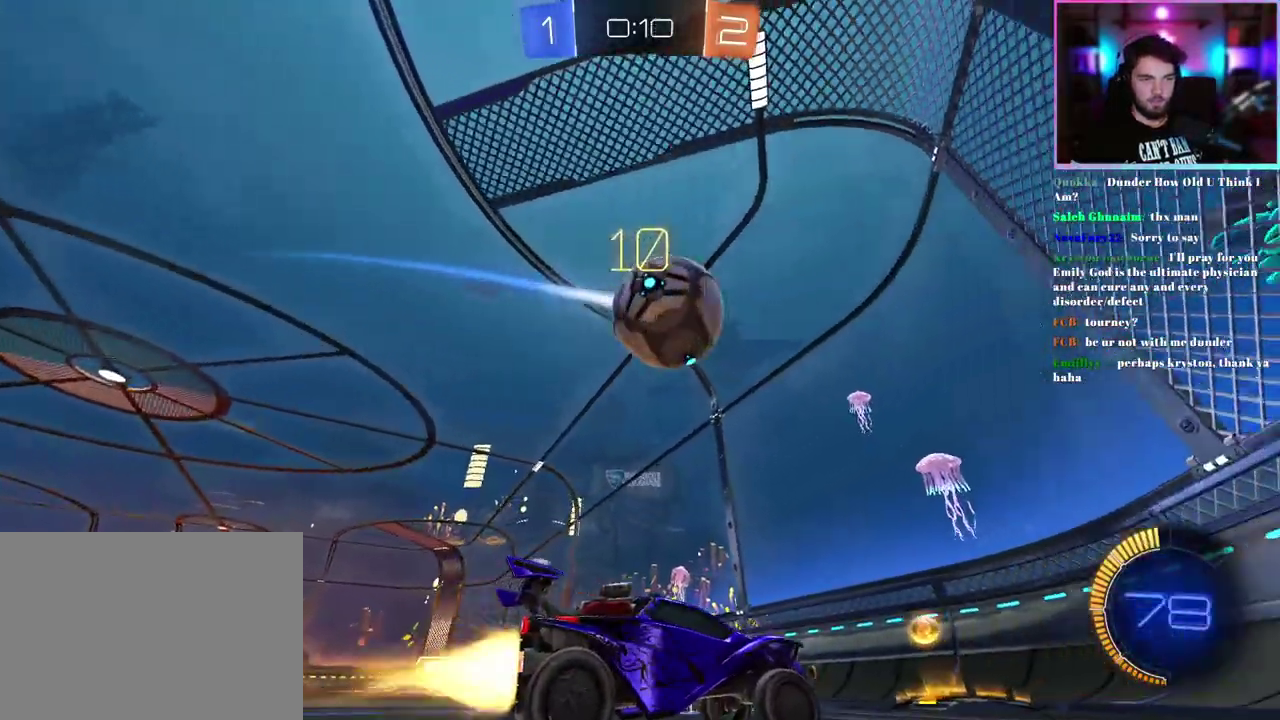
{"buttons": ["R2"], "left_stick": "center", "events": [[83, "left_stick", "center"], [233, "left_stick", "right"], [367, "R1", "up"], [433, "left_stick", "center"]]}
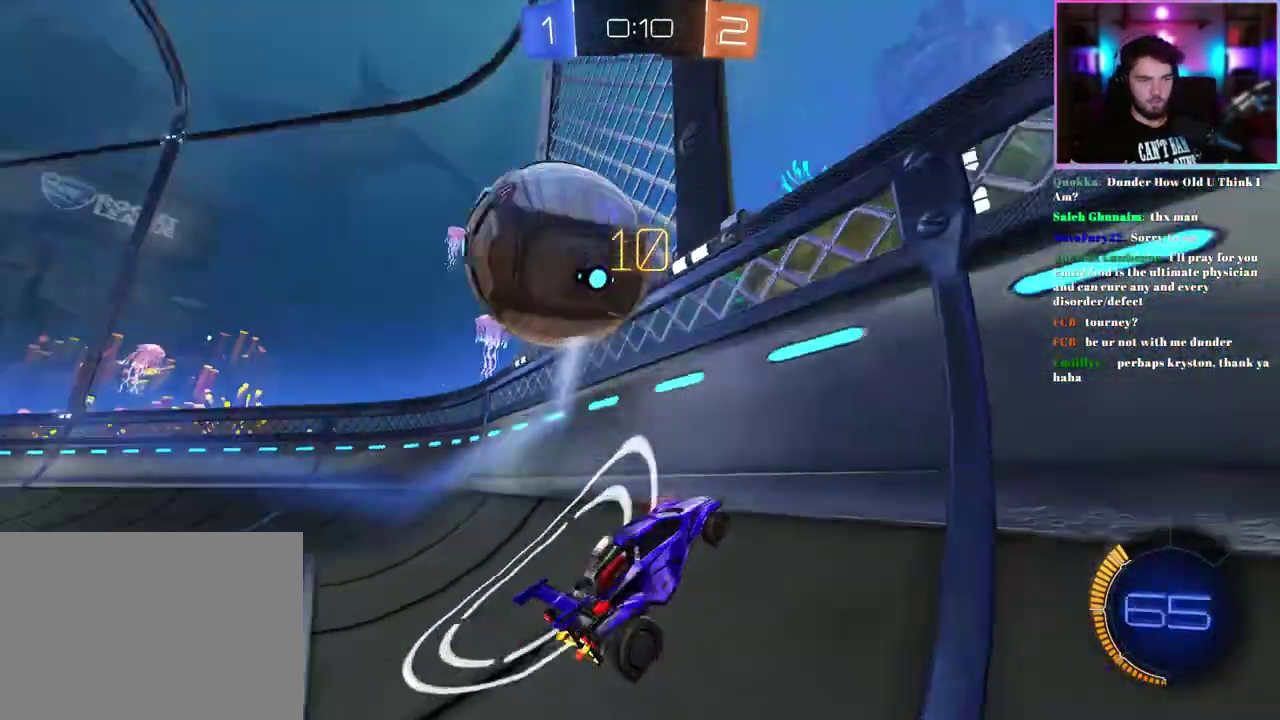
{"buttons": ["R2"], "left_stick": "center", "events": [[200, "left_stick", "up-left"], [283, "R1", "down"], [417, "left_stick", "left"], [450, "R1", "up"], [483, "left_stick", "center"]]}
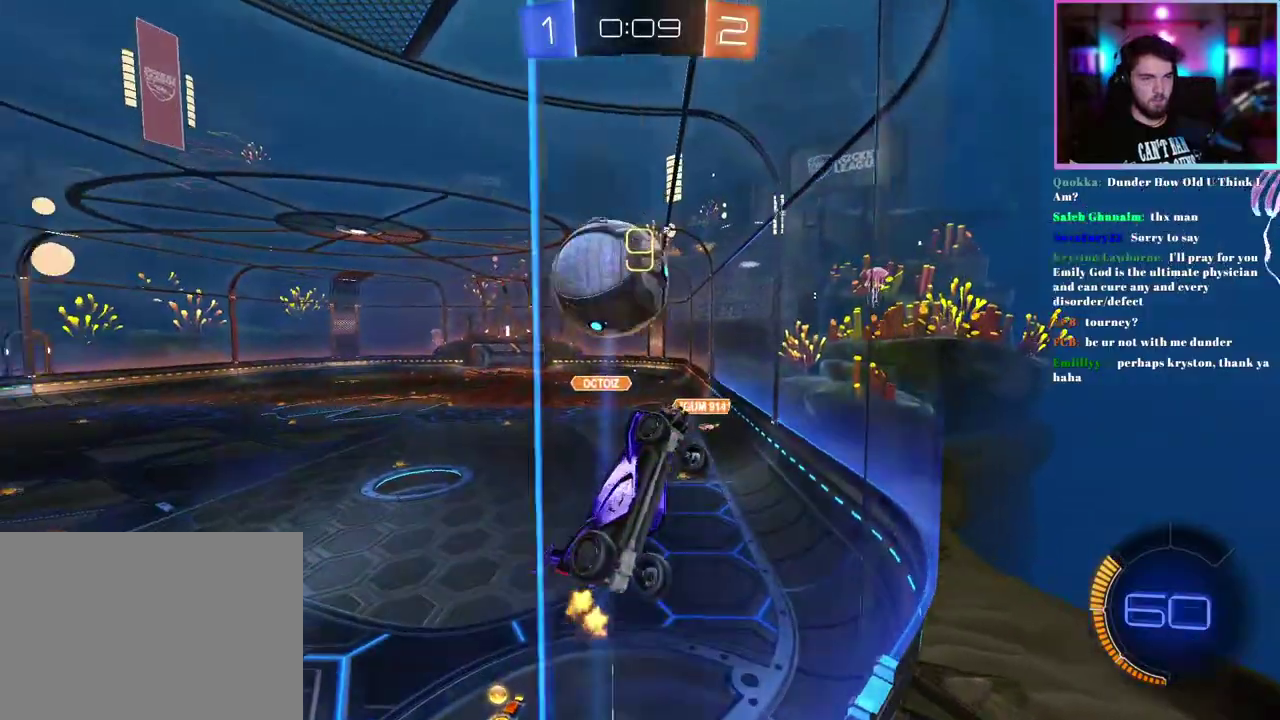
{"buttons": ["L1", "R2"], "left_stick": "center", "events": [[67, "L2", "down"], [83, "R2", "up"], [233, "R2", "down"], [267, "L2", "up"], [500, "L1", "down"]]}
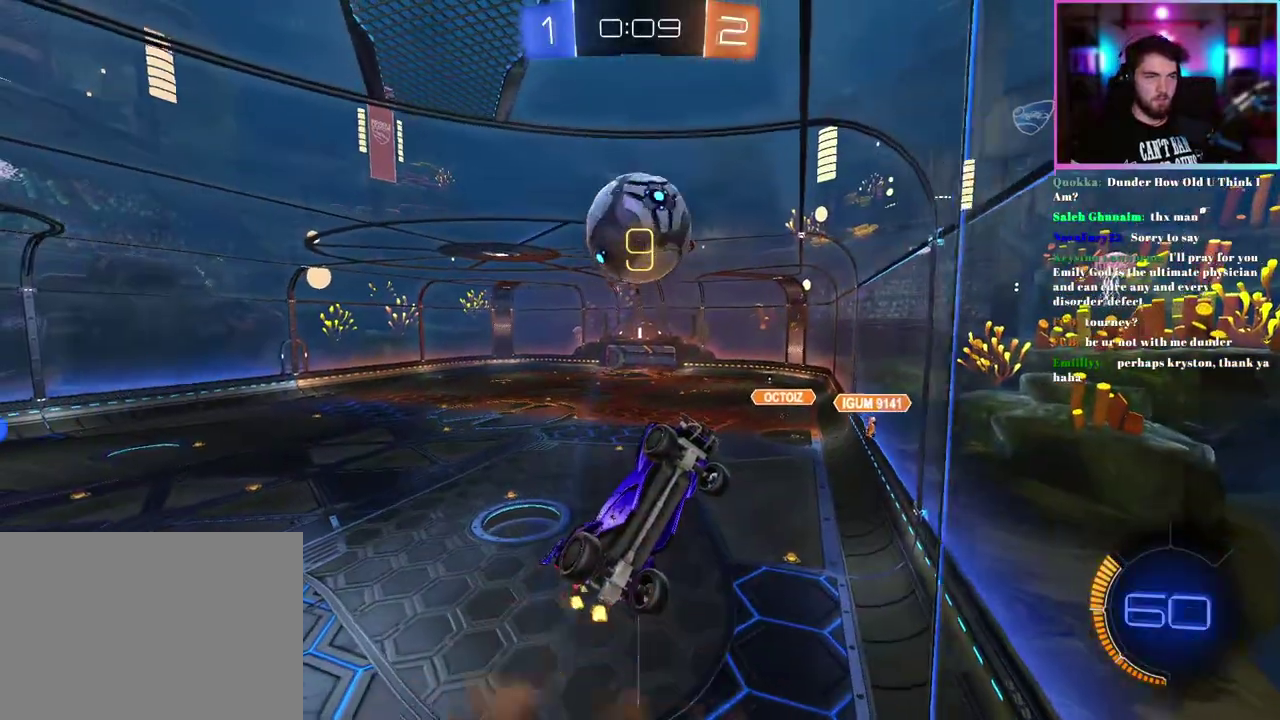
{"buttons": ["R1", "R2"], "left_stick": "up-left", "events": [[17, "R1", "down"], [33, "left_stick", "right"], [100, "left_stick", "center"], [200, "R1", "up"], [250, "left_stick", "up-left"], [400, "R1", "down"], [417, "left_stick", "left"], [450, "L1", "up"], [500, "left_stick", "up-left"]]}
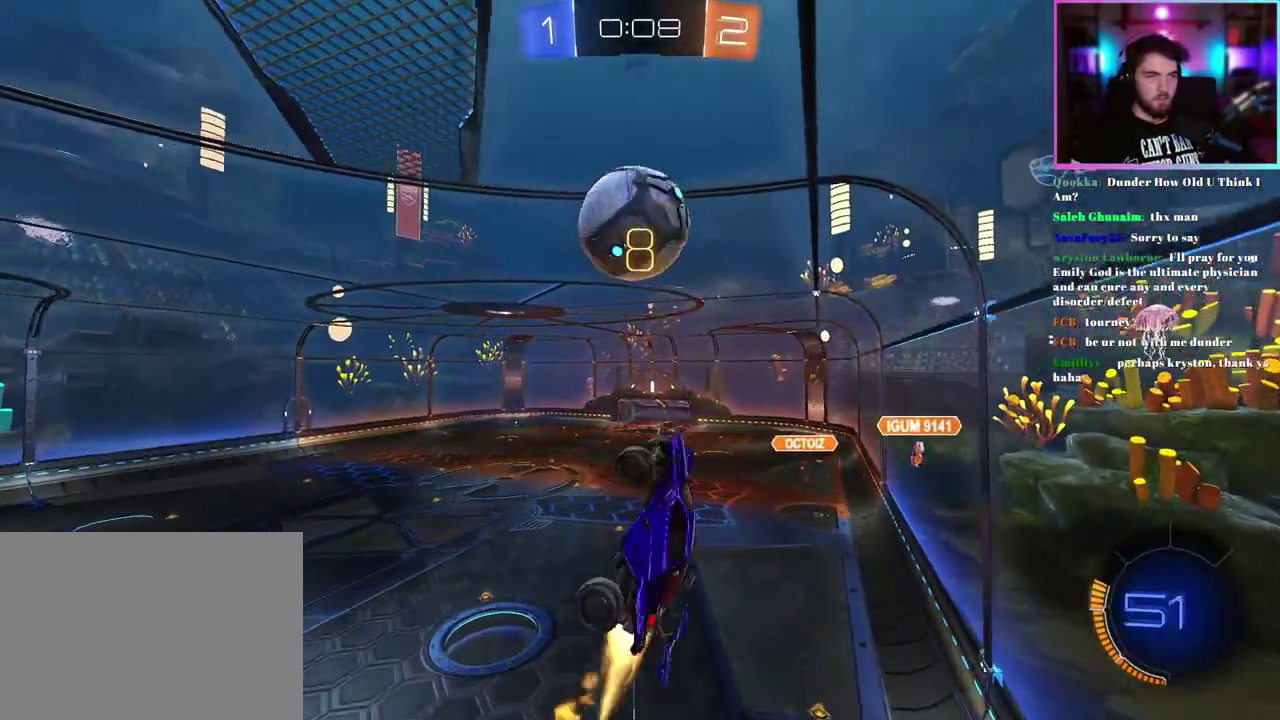
{"buttons": ["R2"], "left_stick": "up-right", "events": [[50, "R1", "up"], [100, "left_stick", "right"], [133, "R1", "down"], [217, "left_stick", "center"], [350, "left_stick", "right"], [417, "R1", "up"], [433, "left_stick", "up-right"]]}
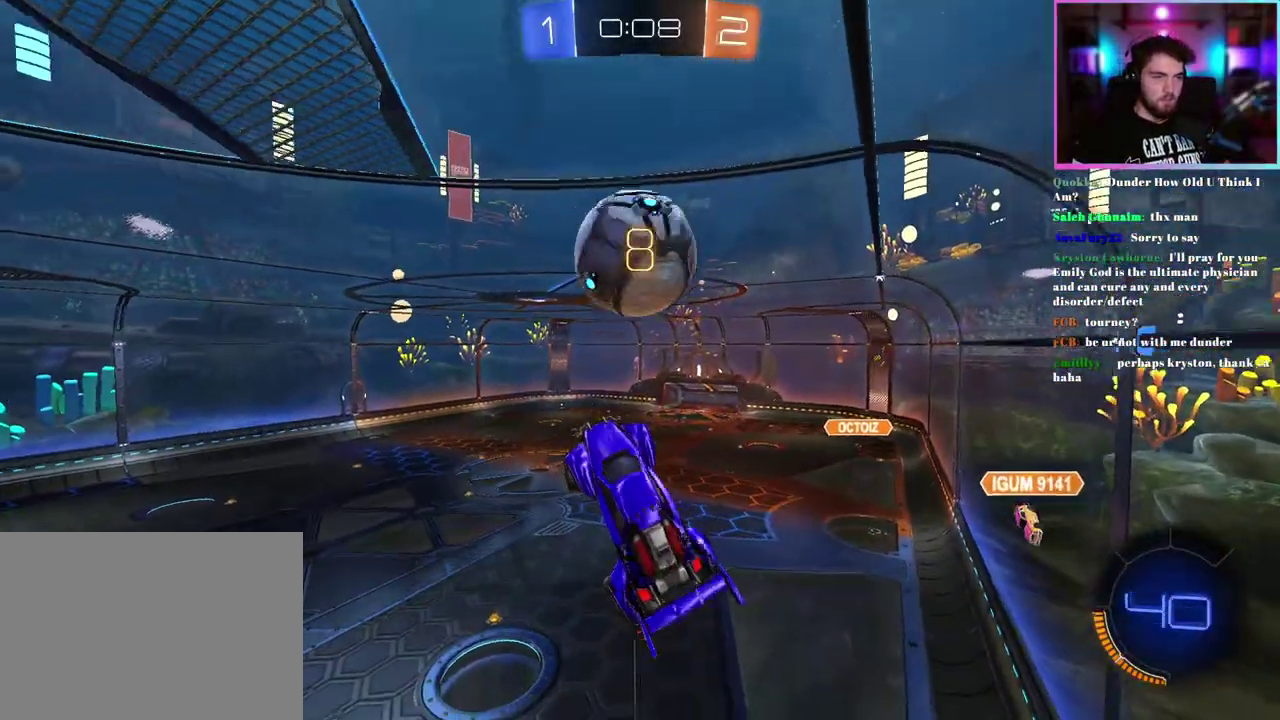
{"buttons": ["L1", "R1", "R2"], "left_stick": "down-right", "events": [[100, "R1", "down"], [117, "L1", "down"], [117, "left_stick", "up"], [183, "left_stick", "up-left"], [283, "left_stick", "down-left"], [367, "left_stick", "down"], [500, "left_stick", "down-right"]]}
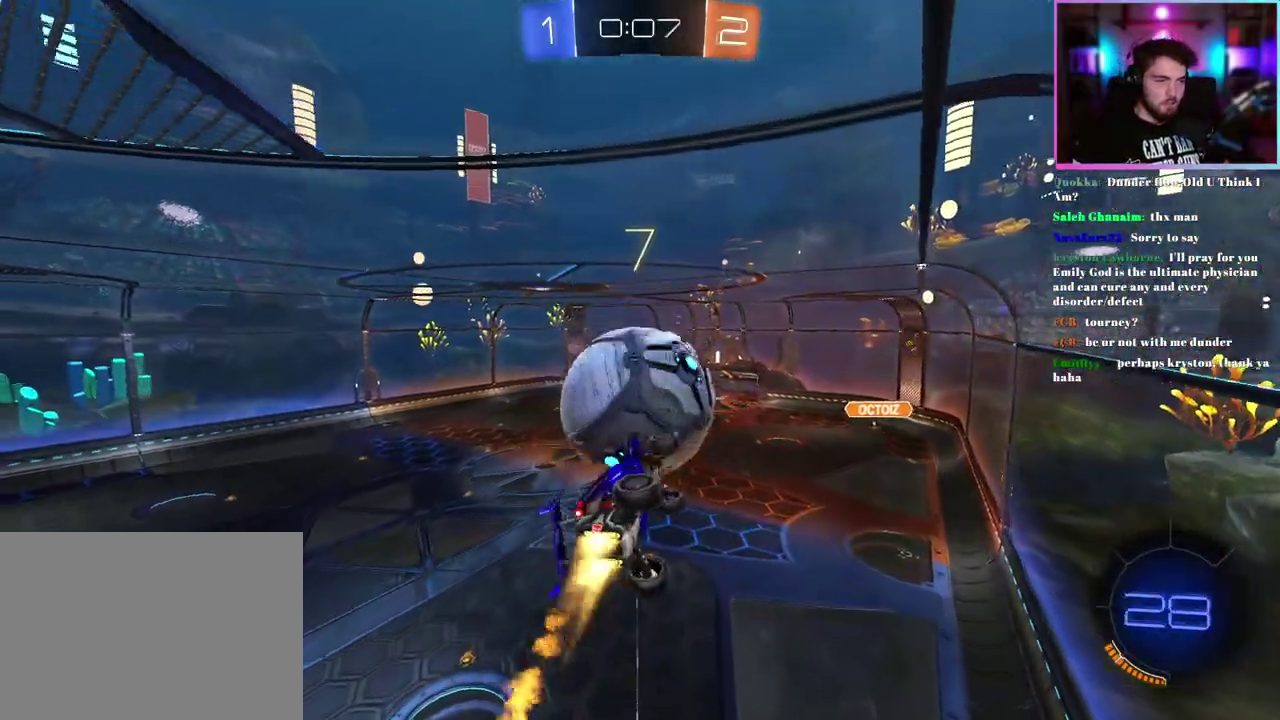
{"buttons": ["L1", "R1", "R2"], "left_stick": "right", "events": [[100, "left_stick", "right"], [167, "R1", "up"], [200, "left_stick", "up-right"], [283, "left_stick", "center"], [367, "R1", "down"], [383, "left_stick", "right"]]}
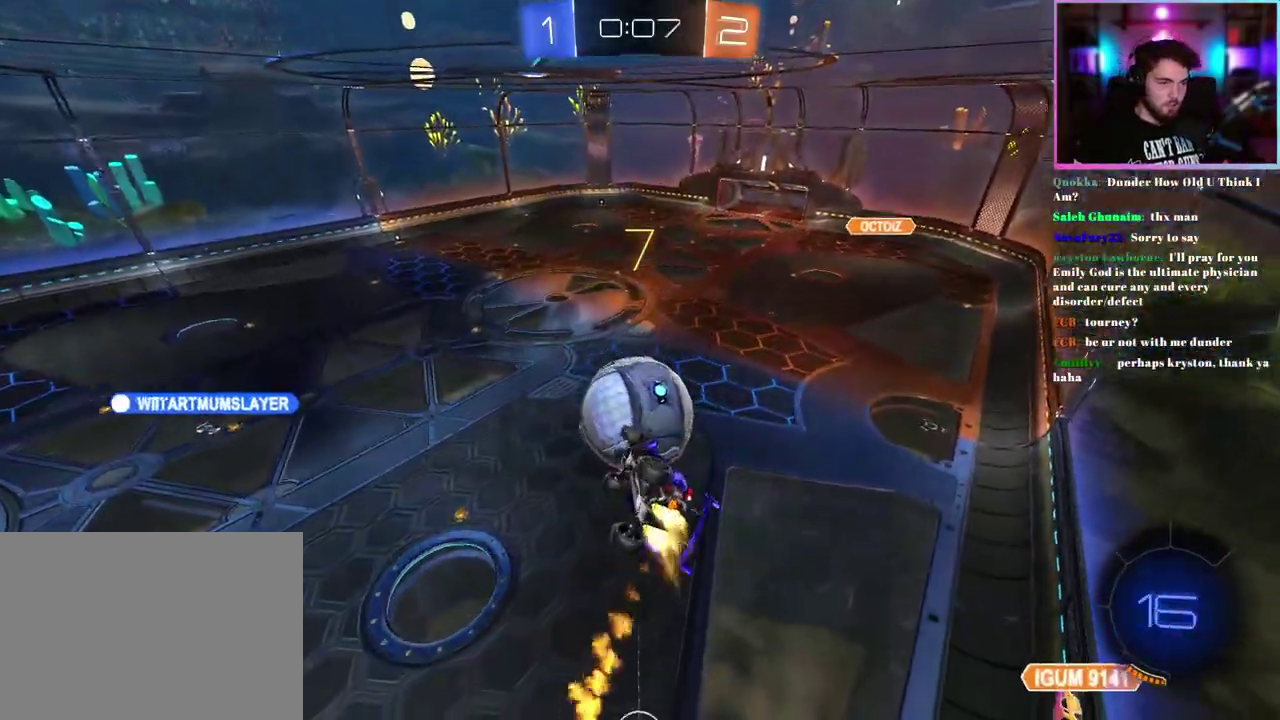
{"buttons": ["R1", "R2"], "left_stick": "left", "events": [[17, "R1", "up"], [150, "R1", "down"], [183, "L1", "up"], [183, "left_stick", "center"], [317, "left_stick", "left"]]}
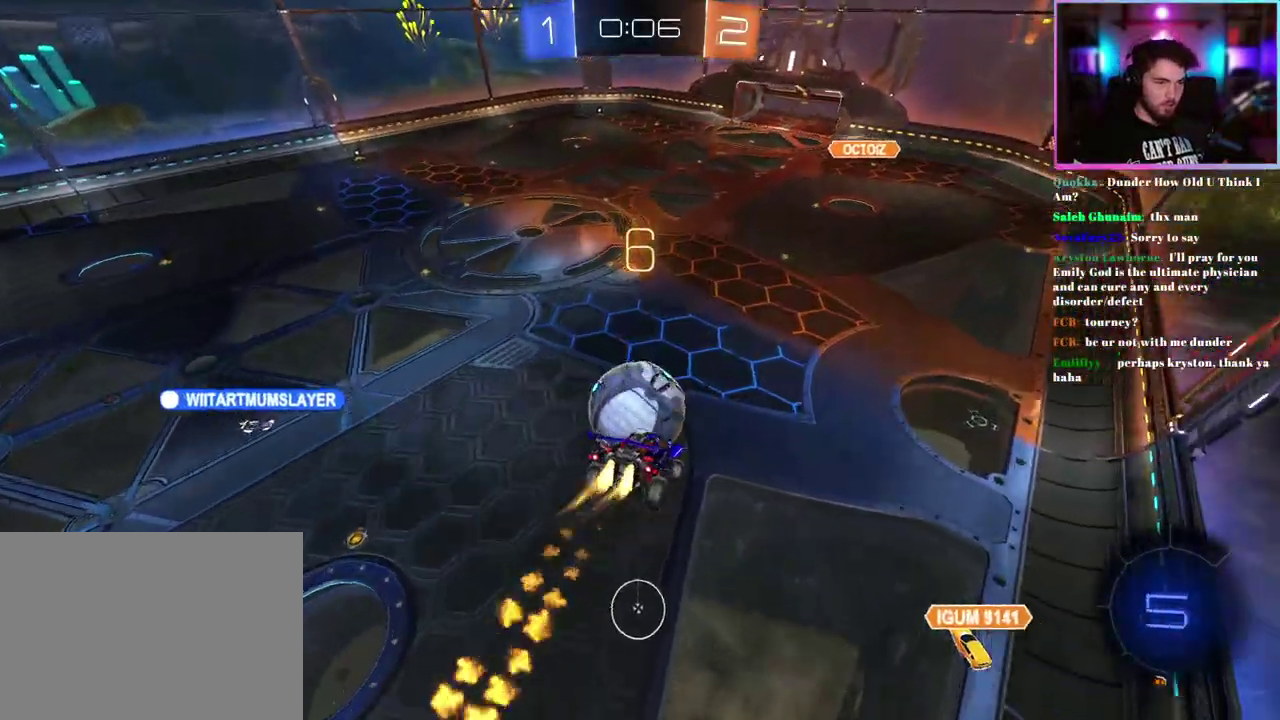
{"buttons": ["R1", "R2"], "left_stick": "down-left", "events": [[17, "R1", "up"], [33, "left_stick", "down-left"], [117, "R1", "down"], [133, "left_stick", "center"], [183, "left_stick", "right"], [267, "left_stick", "center"], [333, "L1", "down"], [417, "left_stick", "left"], [450, "L1", "up"], [483, "left_stick", "down-left"]]}
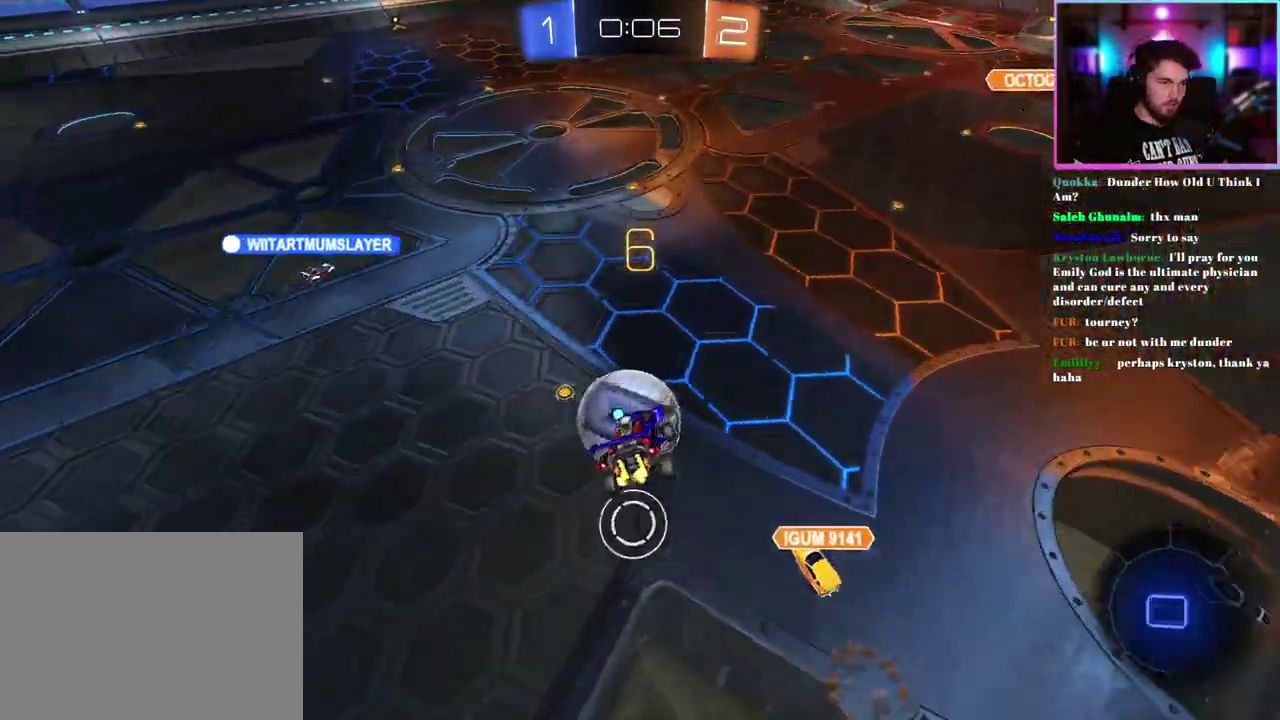
{"buttons": ["R2"], "left_stick": "down-right", "events": [[50, "left_stick", "left"], [117, "left_stick", "center"], [200, "SQUARE", "down"], [250, "left_stick", "down-right"], [317, "SQUARE", "up"], [383, "R1", "up"]]}
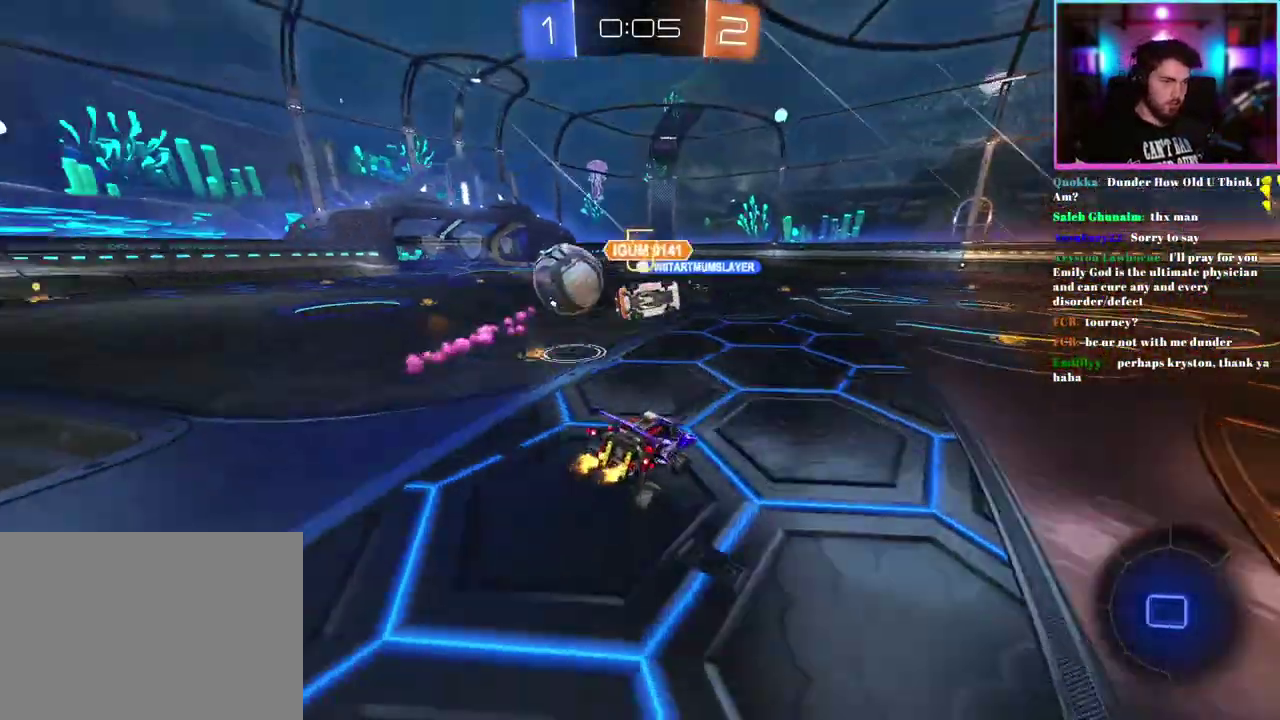
{"buttons": ["R2"], "left_stick": "up-left", "events": [[117, "left_stick", "right"], [283, "left_stick", "center"], [350, "left_stick", "up-left"]]}
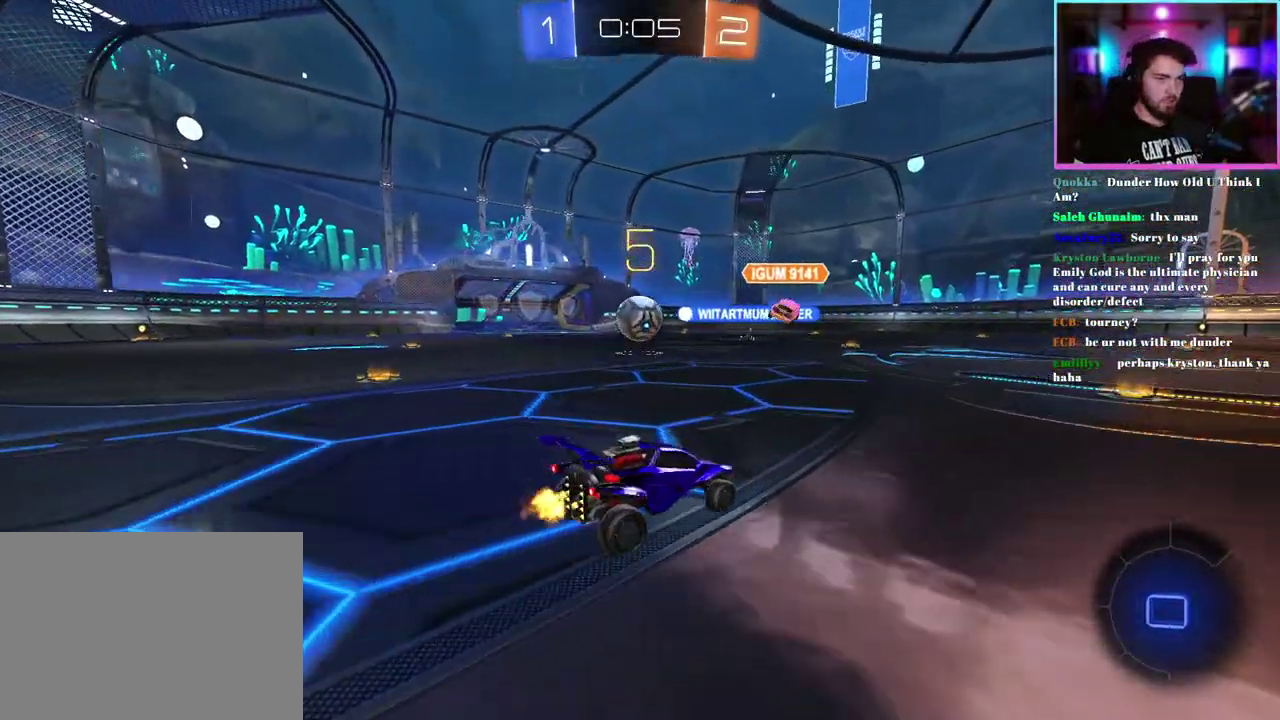
{"buttons": ["R2"], "left_stick": "left", "events": [[167, "left_stick", "left"]]}
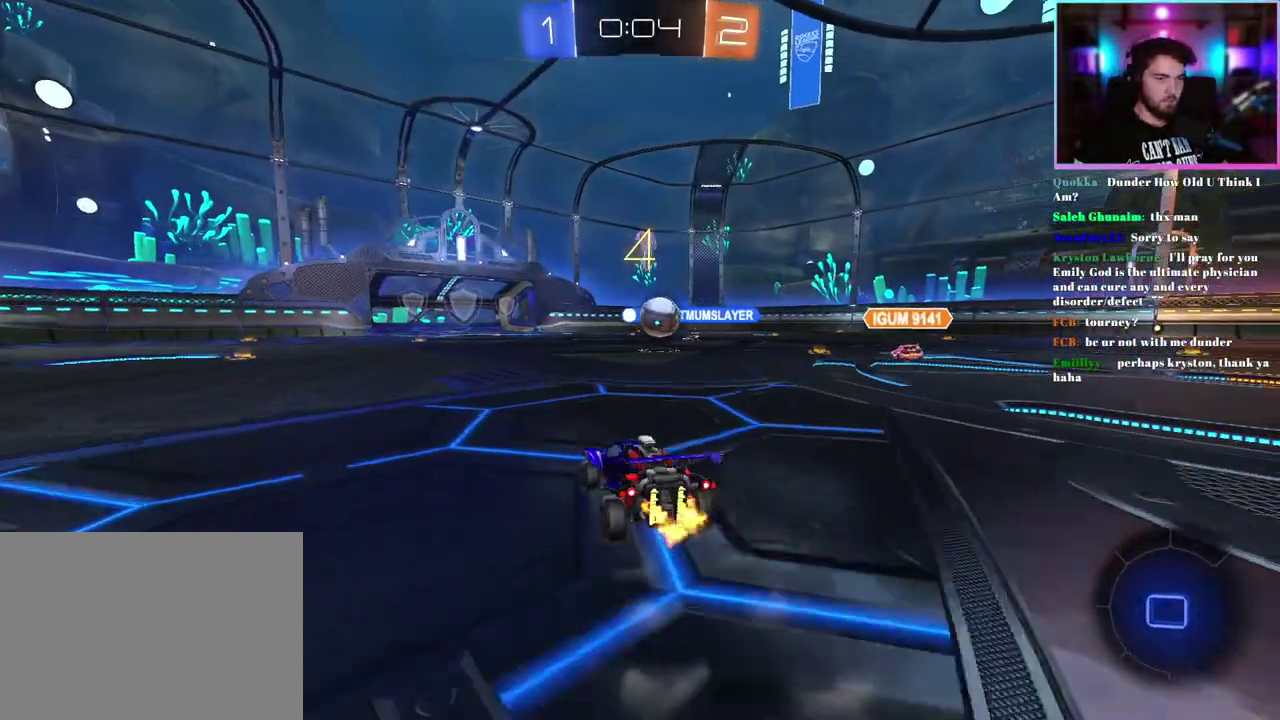
{"buttons": ["TRIANGLE", "L1", "R1", "R2"], "left_stick": "down-left", "events": [[50, "left_stick", "up-left"], [100, "left_stick", "up"], [117, "R1", "down"], [150, "L1", "down"], [300, "left_stick", "down-left"], [417, "TRIANGLE", "down"]]}
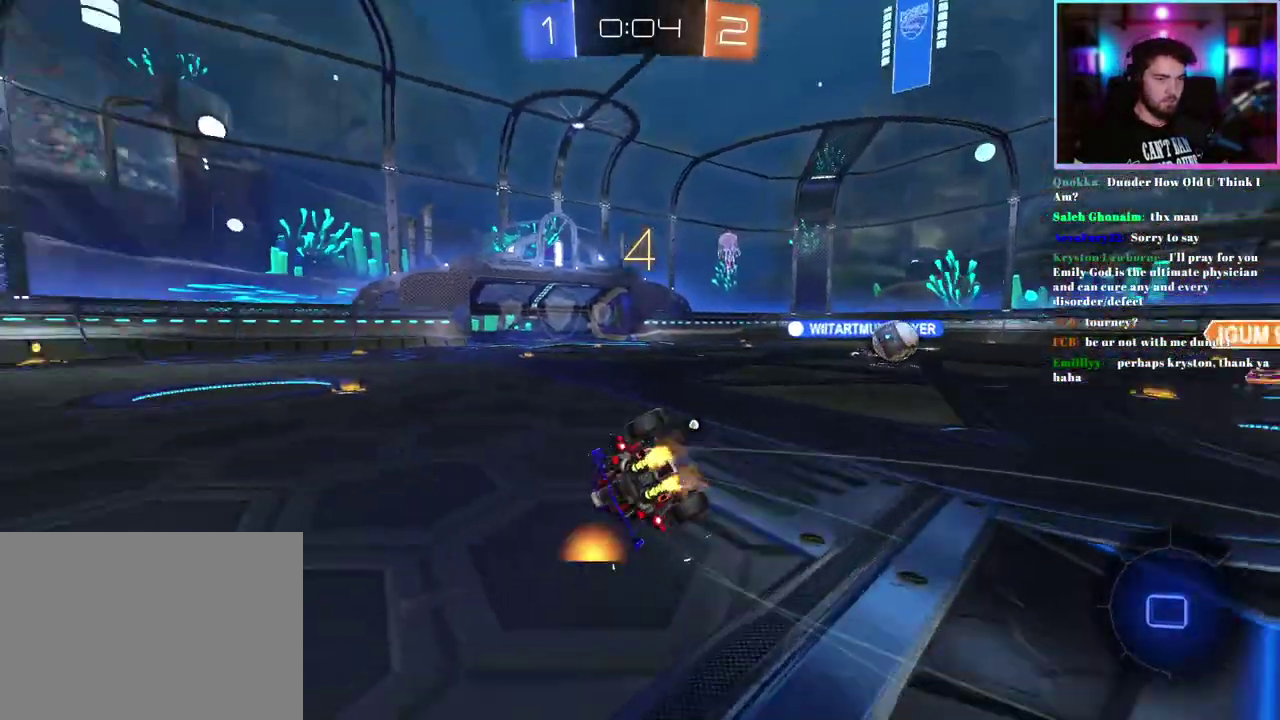
{"buttons": ["R2"], "left_stick": "center", "events": [[50, "TRIANGLE", "up"], [133, "R1", "up"], [150, "TRIANGLE", "down"], [267, "TRIANGLE", "up"], [383, "L1", "up"], [500, "left_stick", "center"]]}
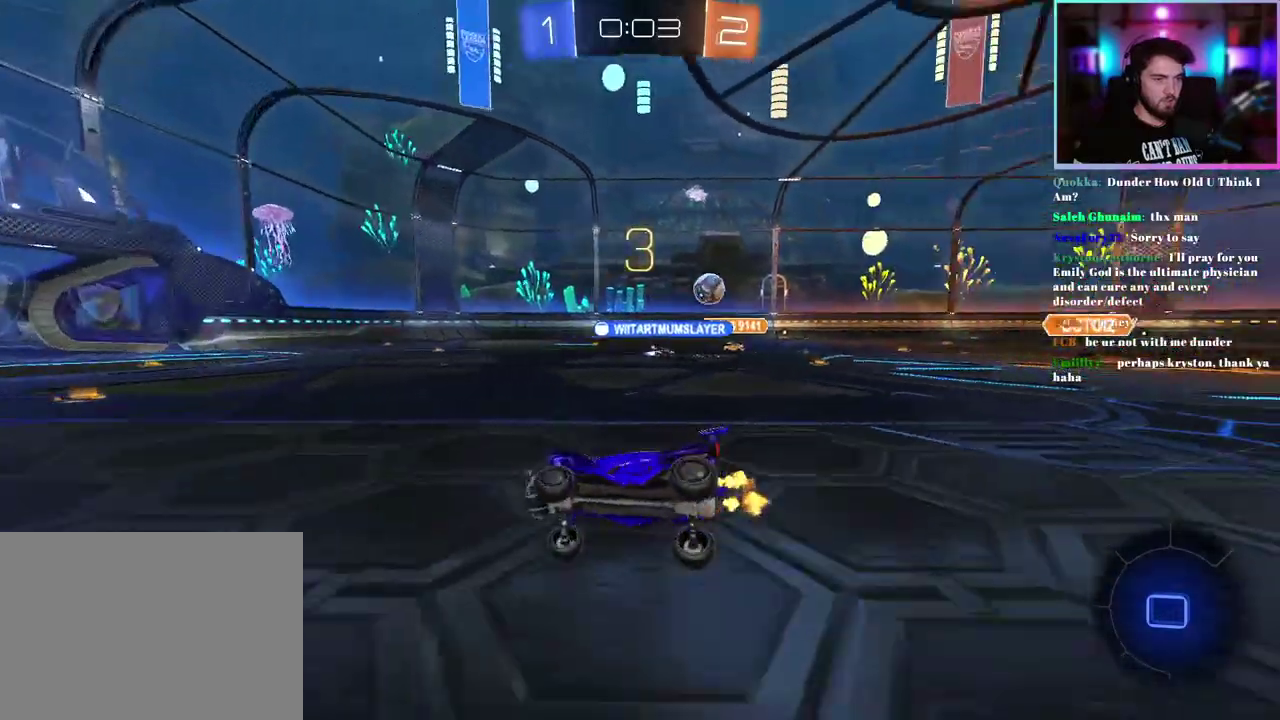
{"buttons": ["R2"], "left_stick": "right", "events": [[167, "left_stick", "right"], [350, "SQUARE", "down"], [467, "SQUARE", "up"]]}
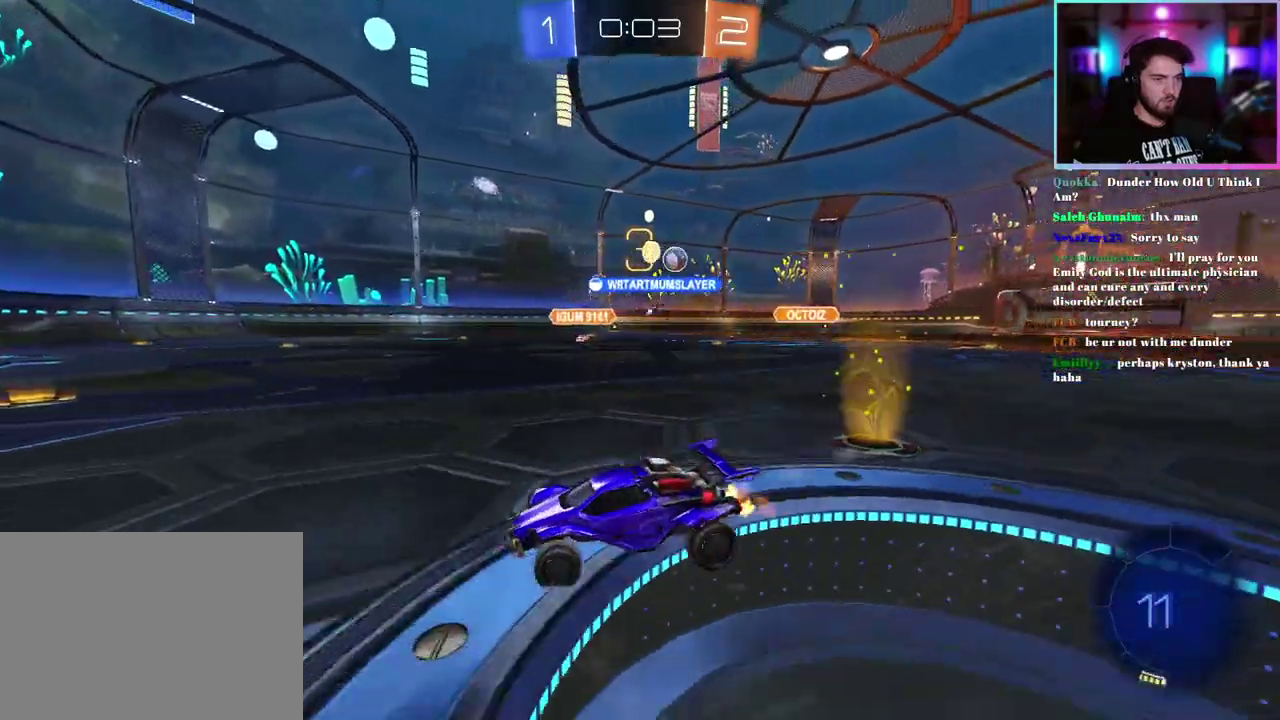
{"buttons": ["R2"], "left_stick": "right", "events": [[267, "left_stick", "center"], [483, "left_stick", "right"]]}
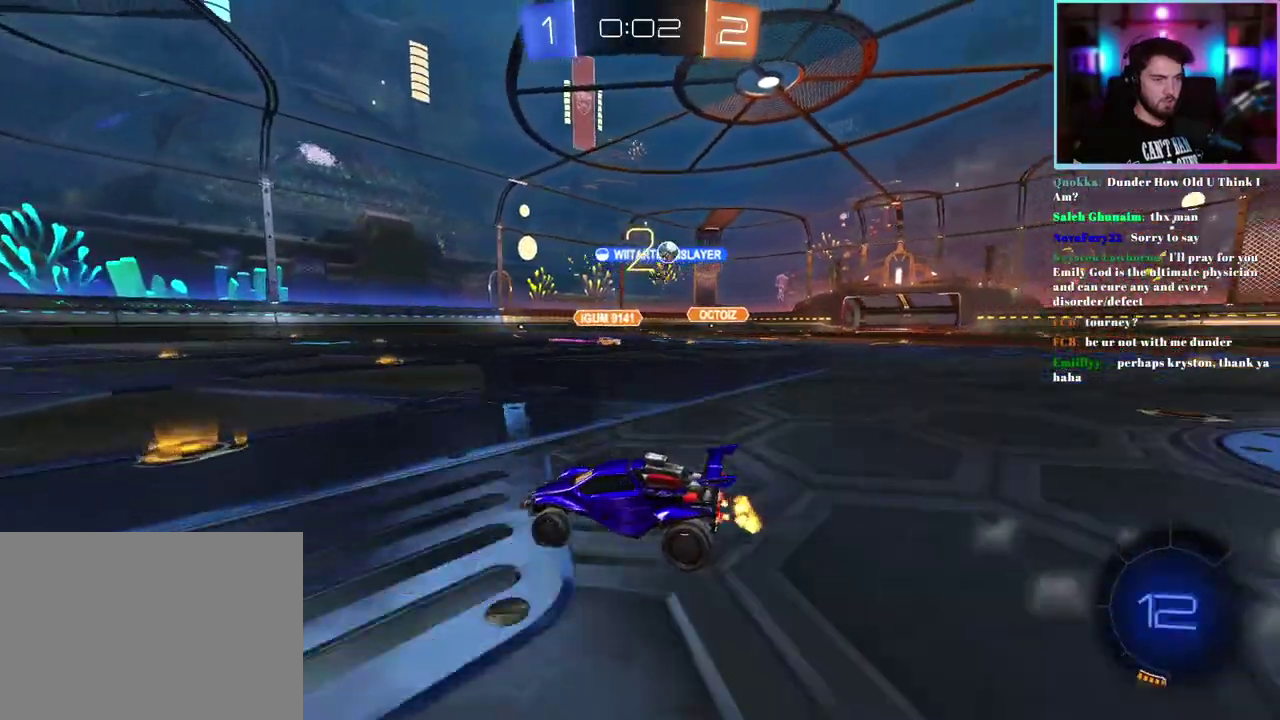
{"buttons": ["R2"], "left_stick": "right", "events": []}